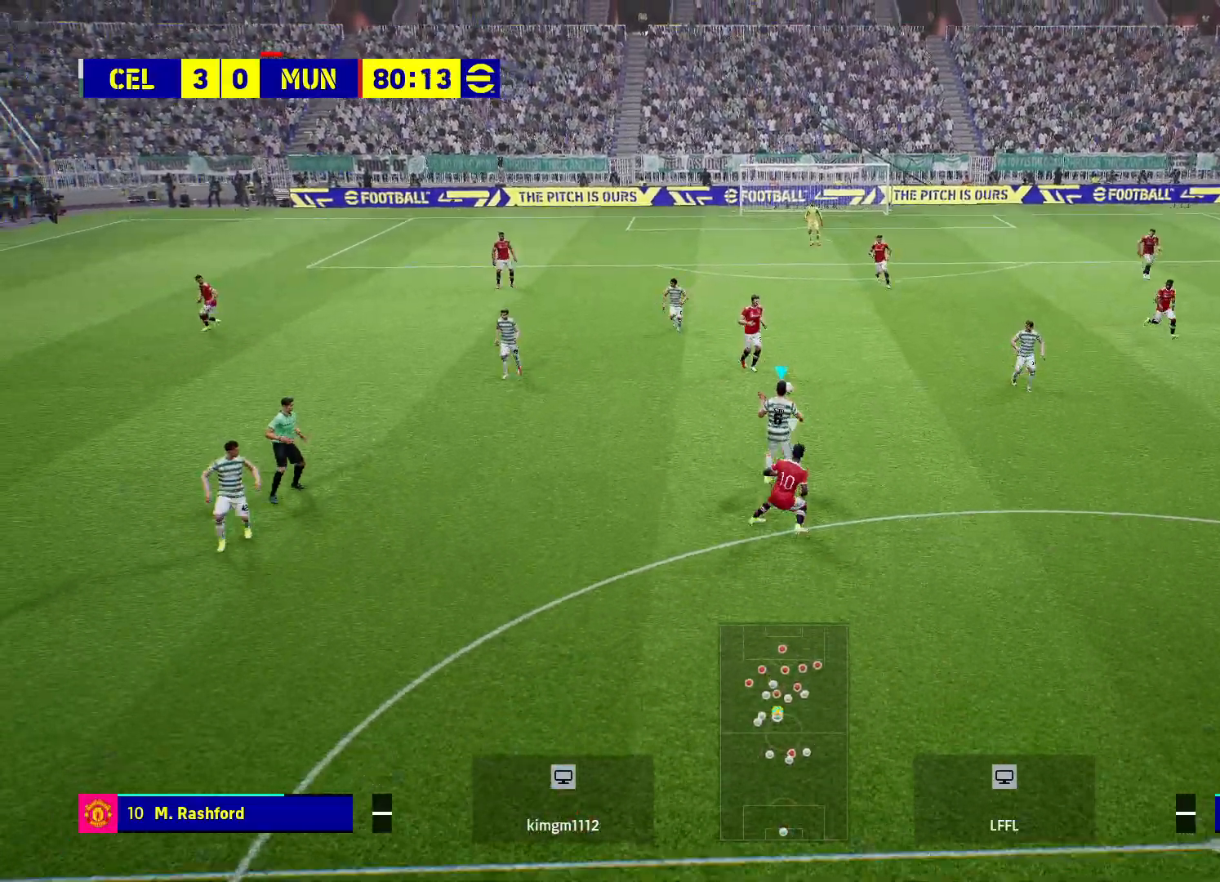
Gameplay with a controller (PlayStation layout); each line is a JSON object with the inputs held at the frame after it. "events" lists button and stick changes between this image and that frame as [ms after this image, input, new state], when the widget could be followed in between.
{"buttons": [], "left_stick": "up", "right_stick": "center", "events": [[50, "SQUARE", "down"], [233, "SQUARE", "up"]]}
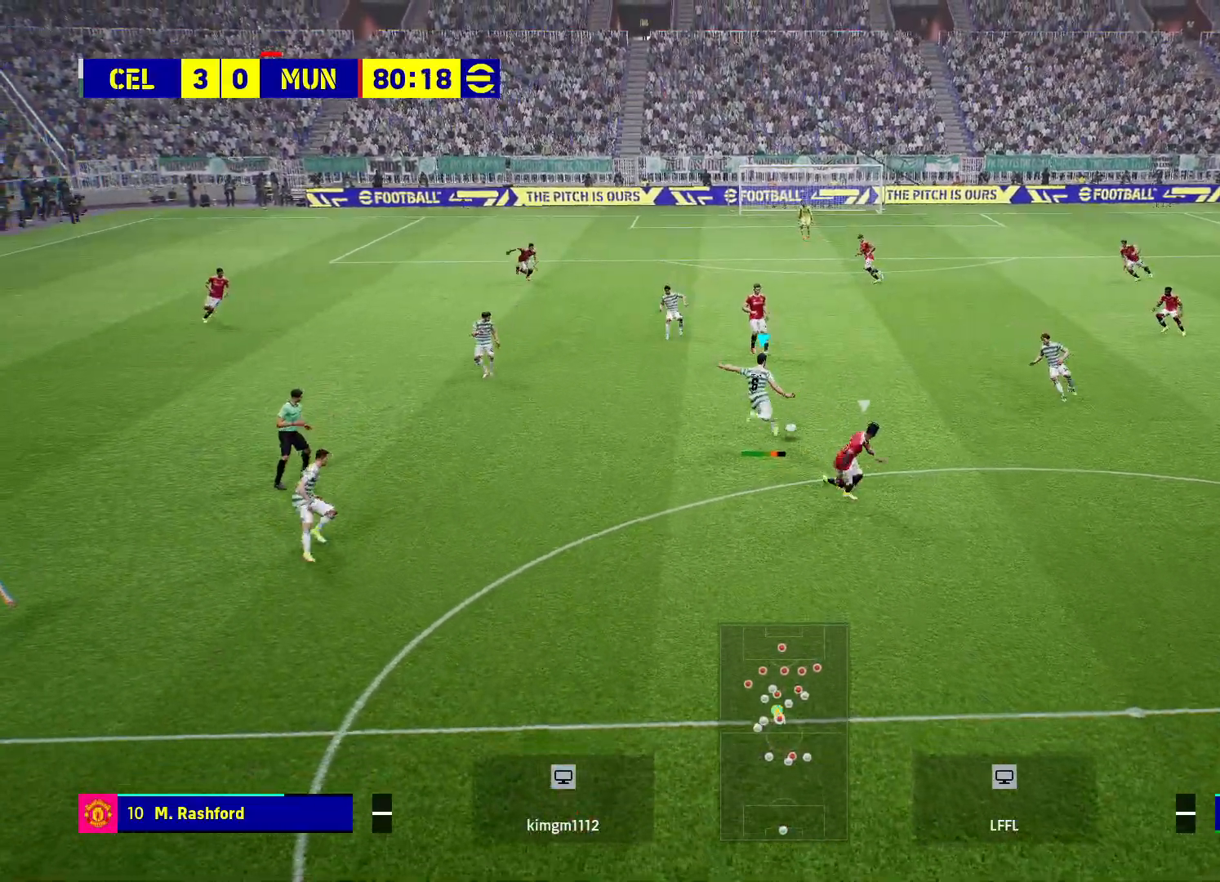
{"buttons": [], "left_stick": "up", "right_stick": "center", "events": []}
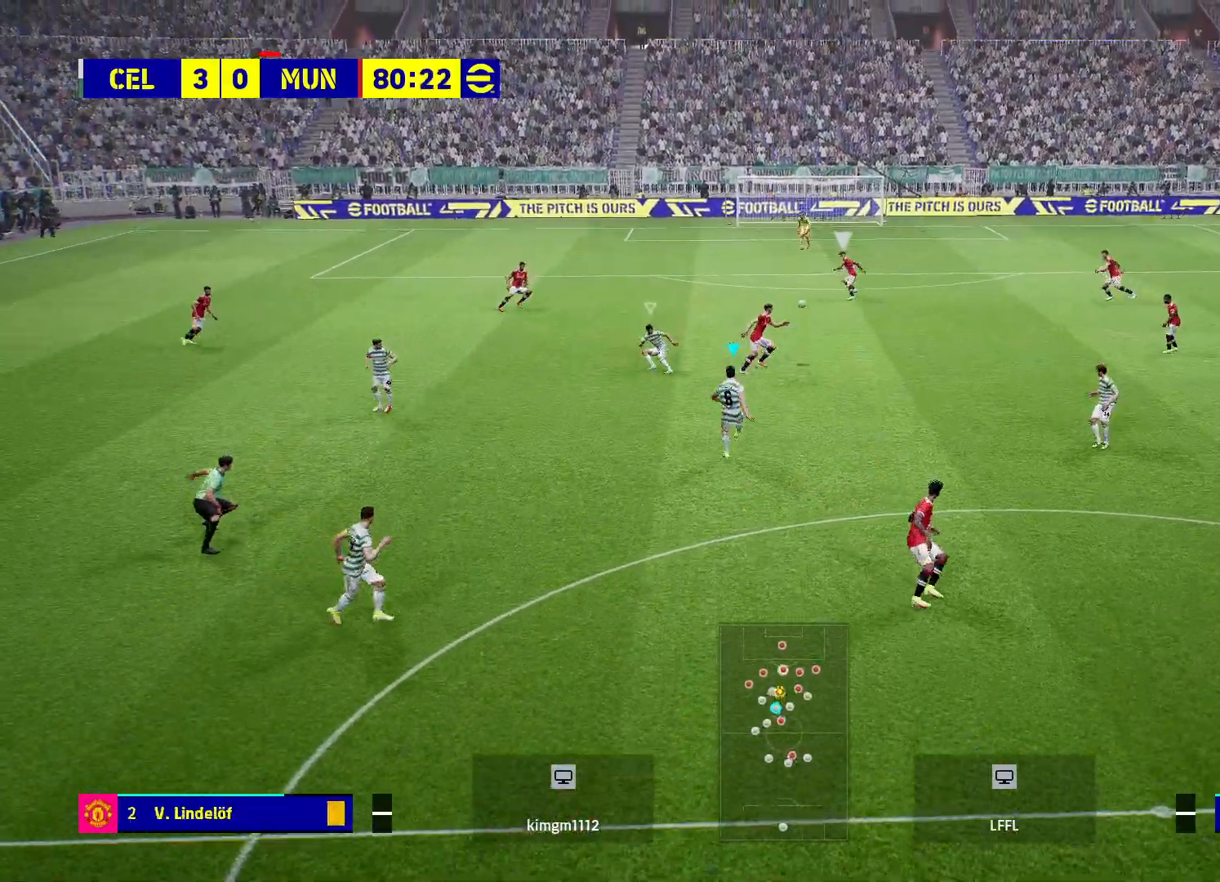
{"buttons": [], "left_stick": "center", "right_stick": "center", "events": [[250, "left_stick", "center"]]}
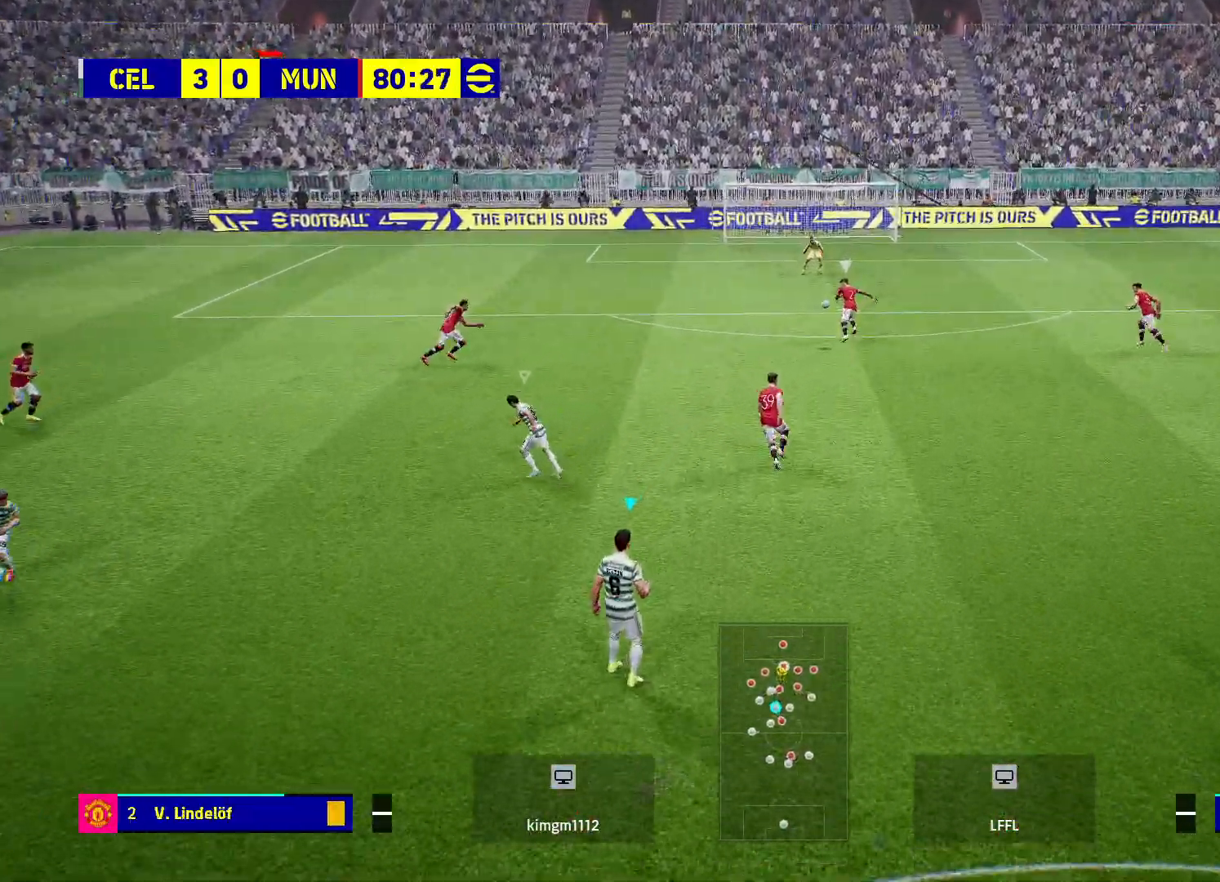
{"buttons": [], "left_stick": "up-right", "right_stick": "center", "events": [[367, "left_stick", "up"], [417, "left_stick", "up-right"]]}
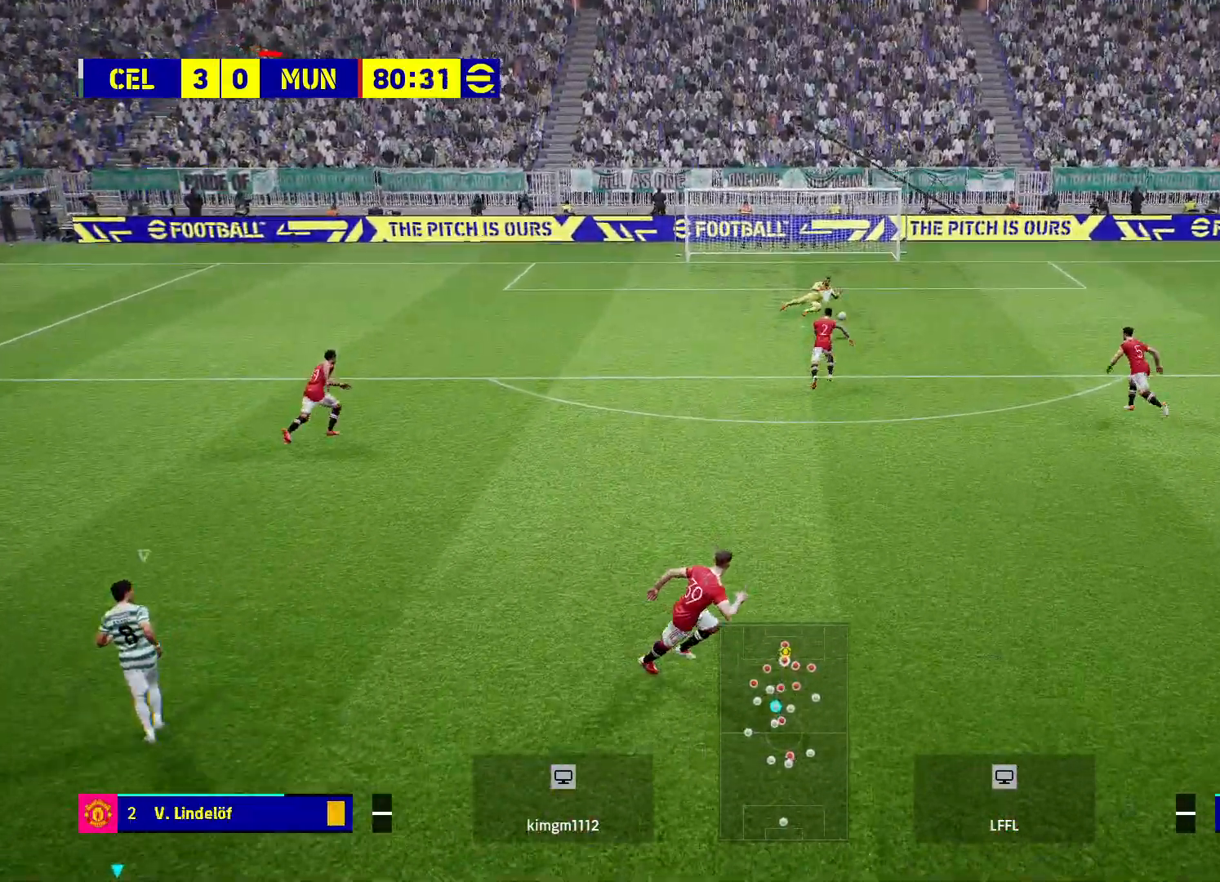
{"buttons": [], "left_stick": "up-right", "right_stick": "center", "events": []}
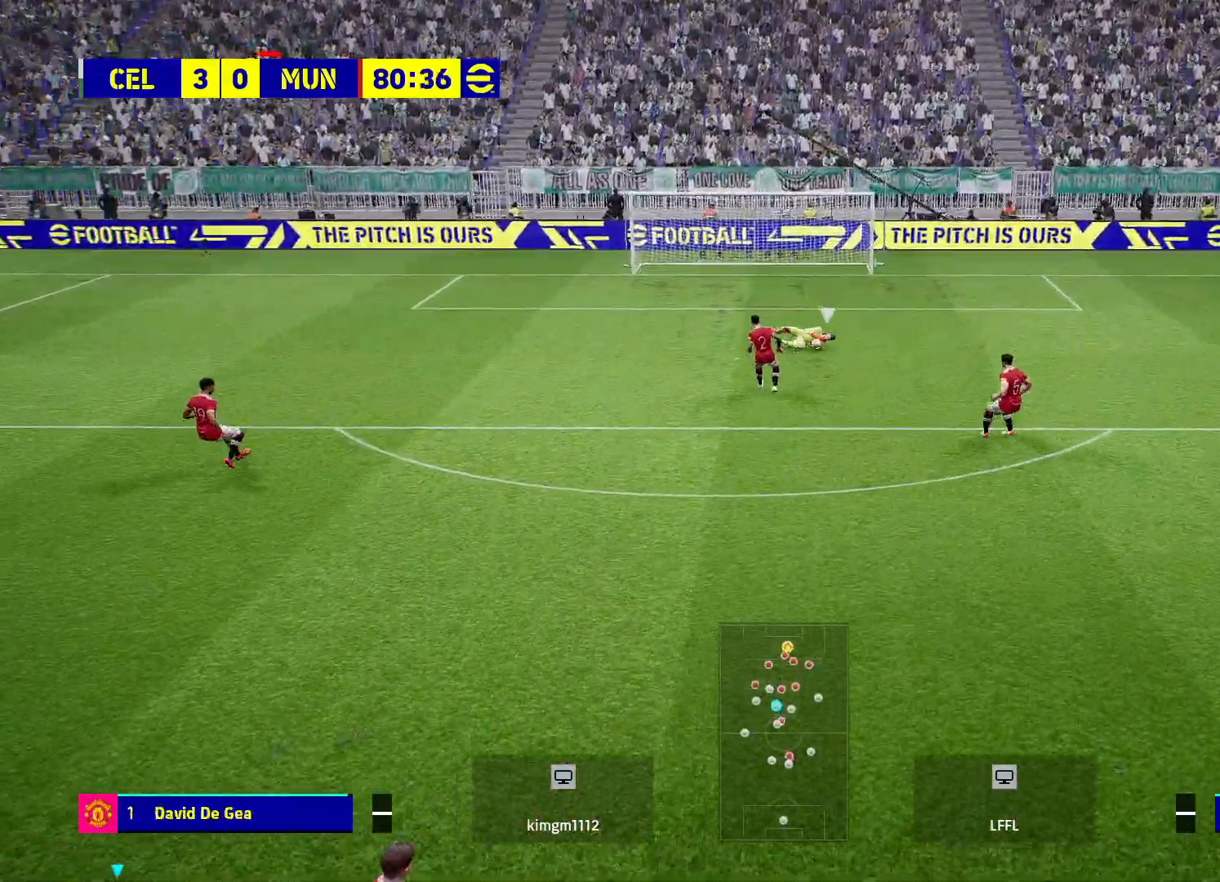
{"buttons": [], "left_stick": "up-right", "right_stick": "center", "events": []}
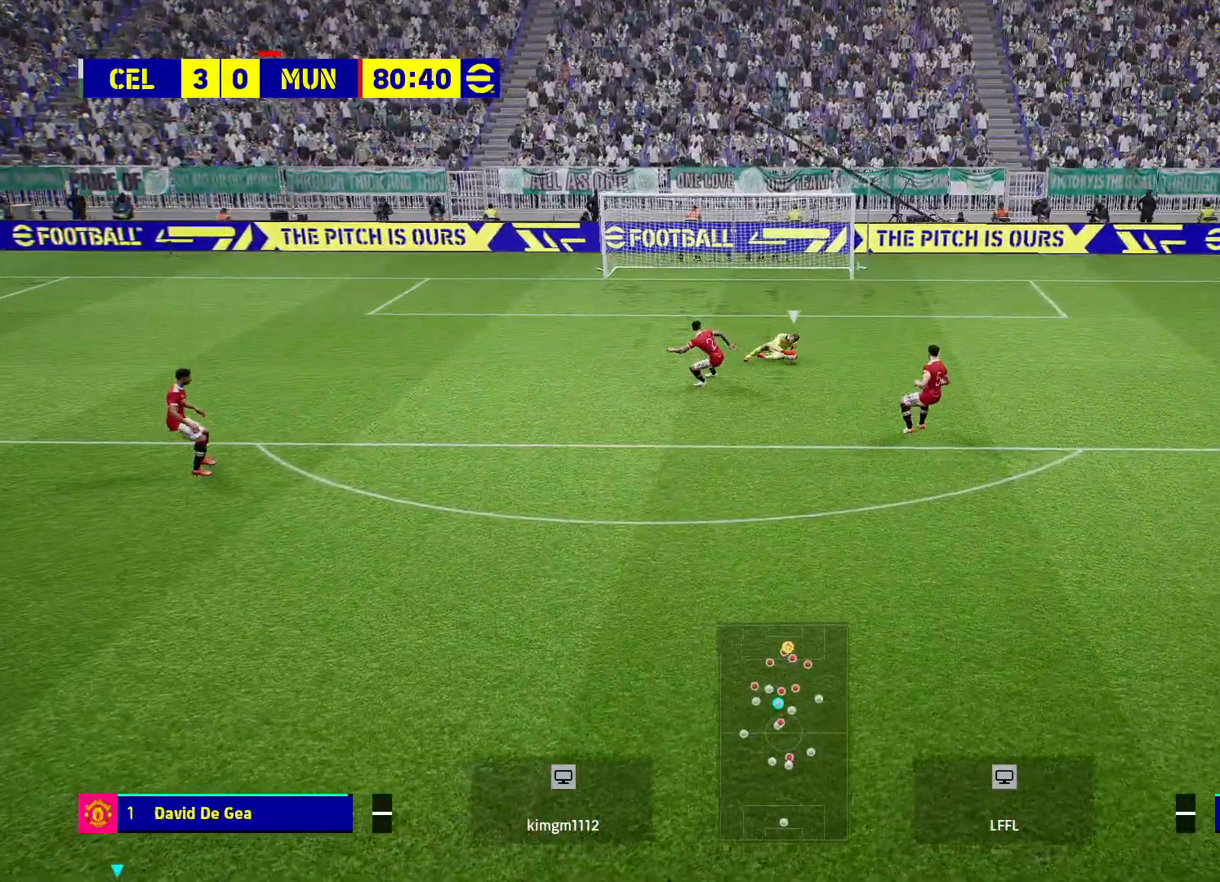
{"buttons": ["R2"], "left_stick": "down", "right_stick": "center", "events": [[50, "R2", "down"], [100, "left_stick", "down-right"], [267, "left_stick", "down"]]}
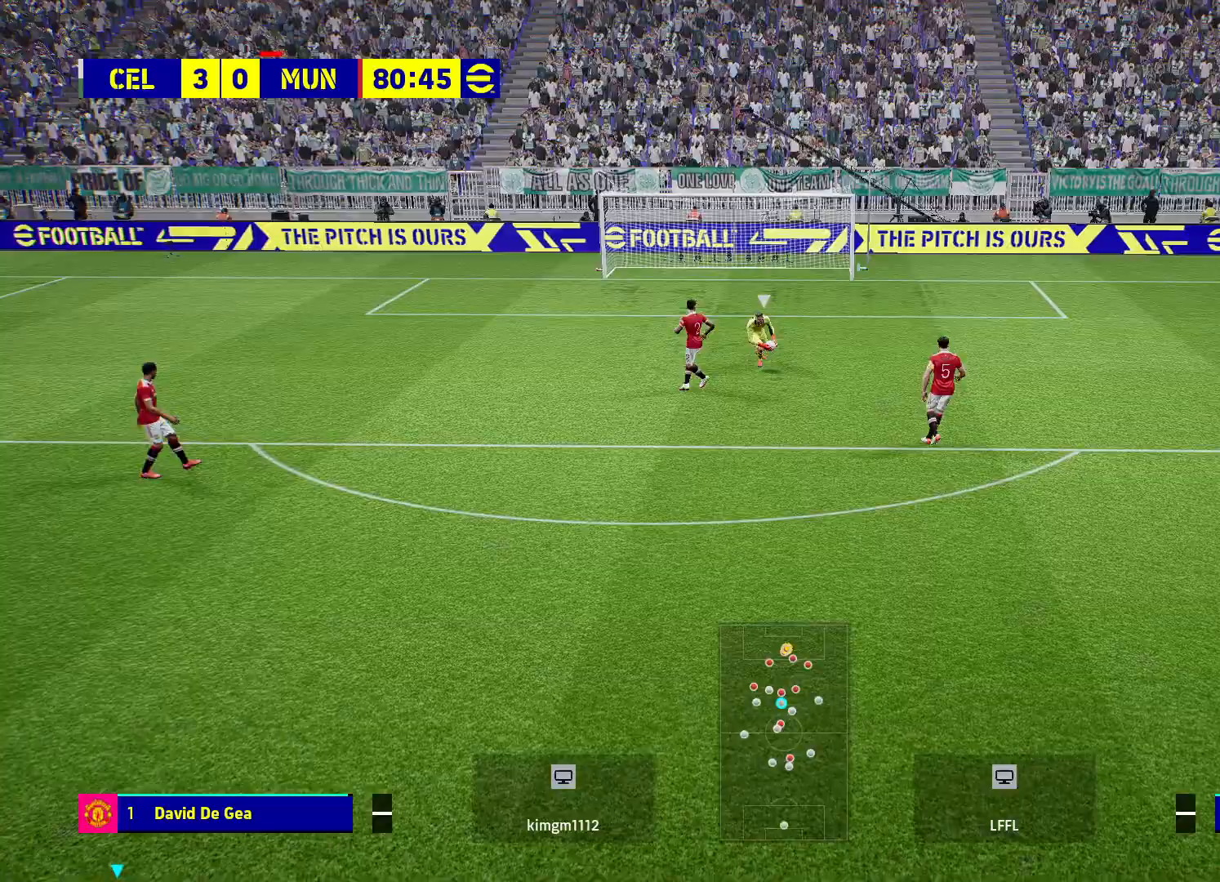
{"buttons": [], "left_stick": "down", "right_stick": "center", "events": [[450, "R2", "up"]]}
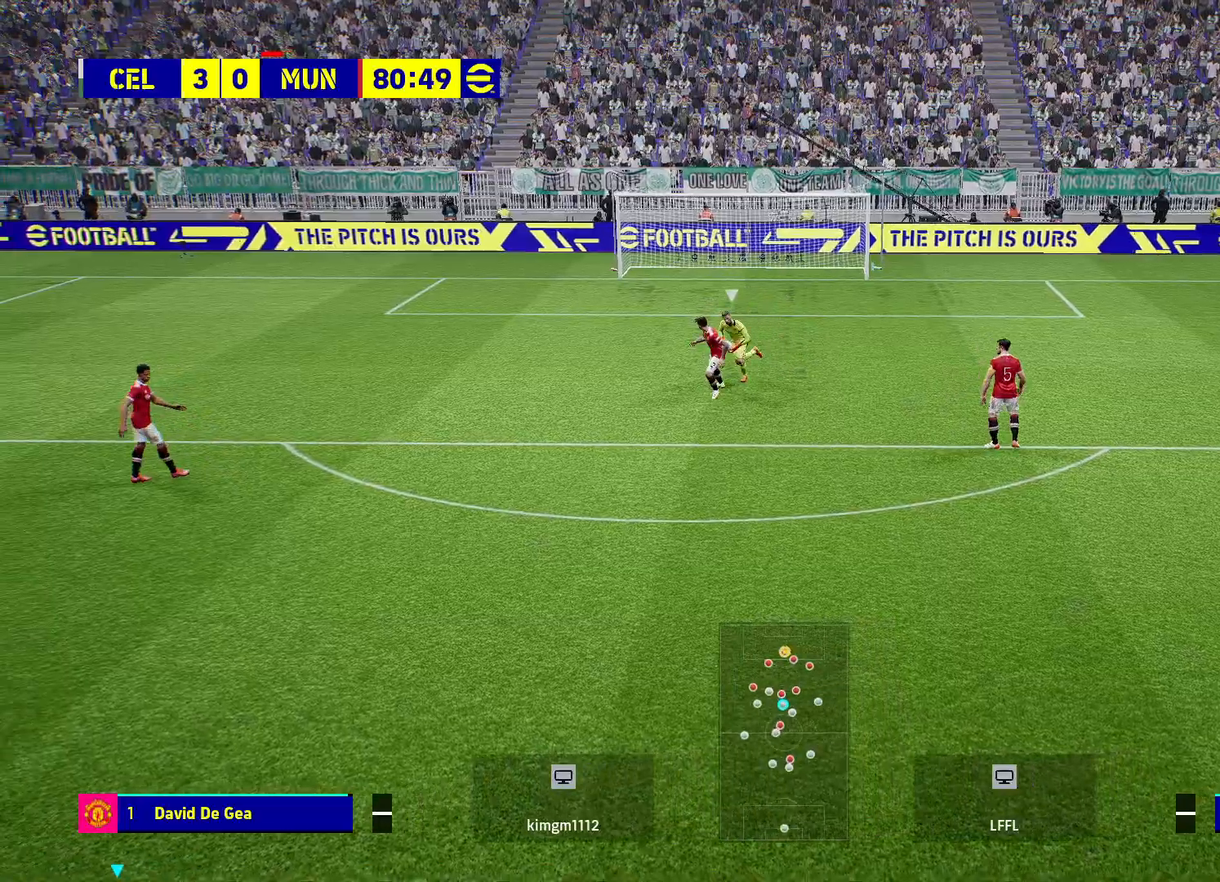
{"buttons": [], "left_stick": "down", "right_stick": "center", "events": []}
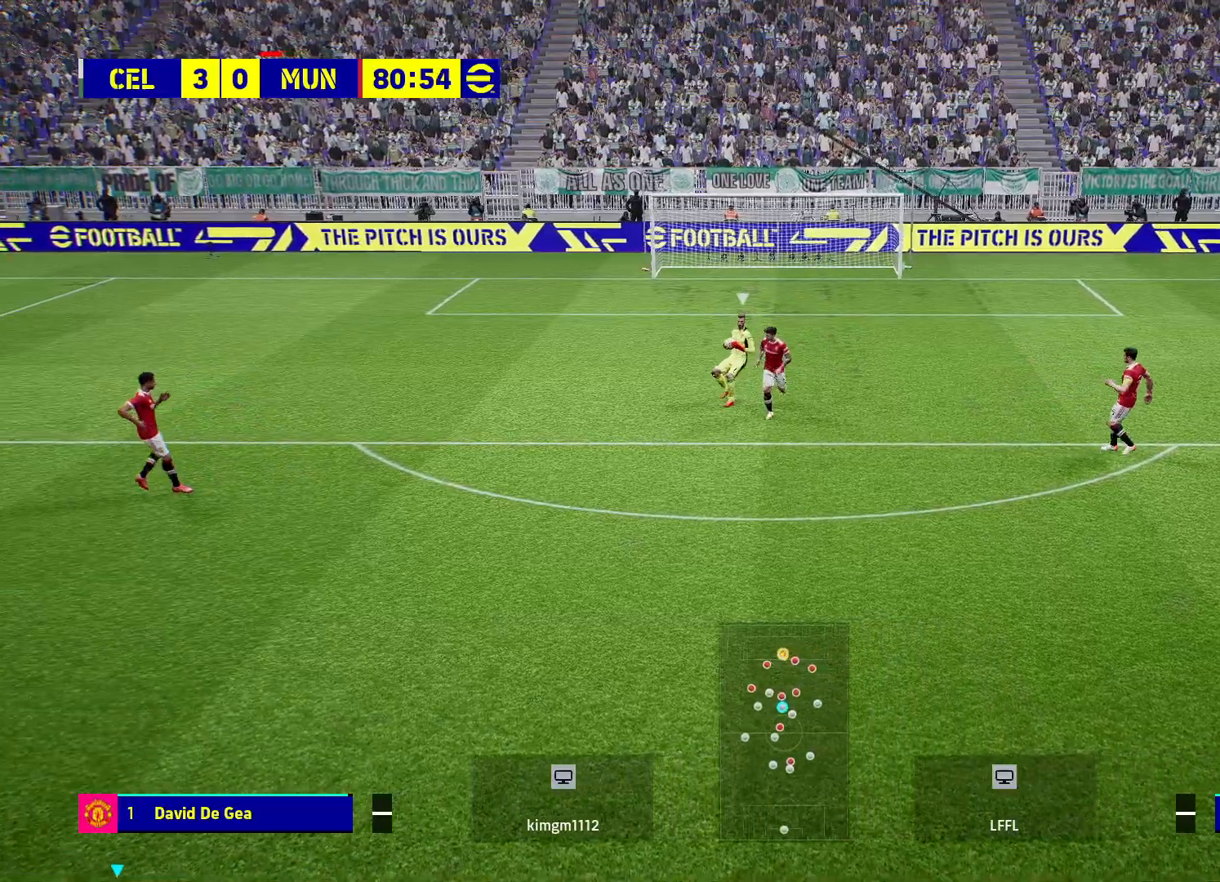
{"buttons": [], "left_stick": "down", "right_stick": "center", "events": [[150, "R2", "down"], [500, "R2", "up"]]}
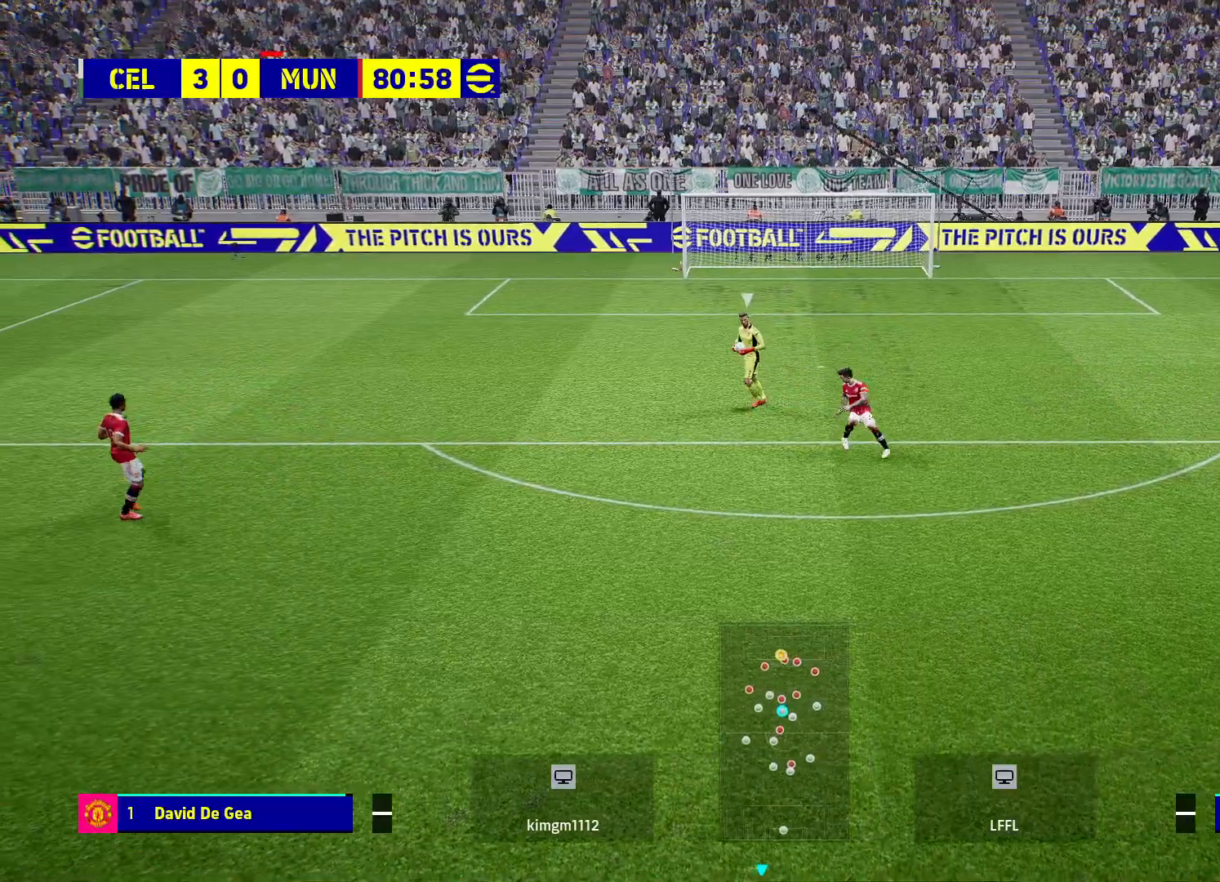
{"buttons": [], "left_stick": "down-left", "right_stick": "center", "events": [[100, "left_stick", "center"], [433, "left_stick", "down-left"]]}
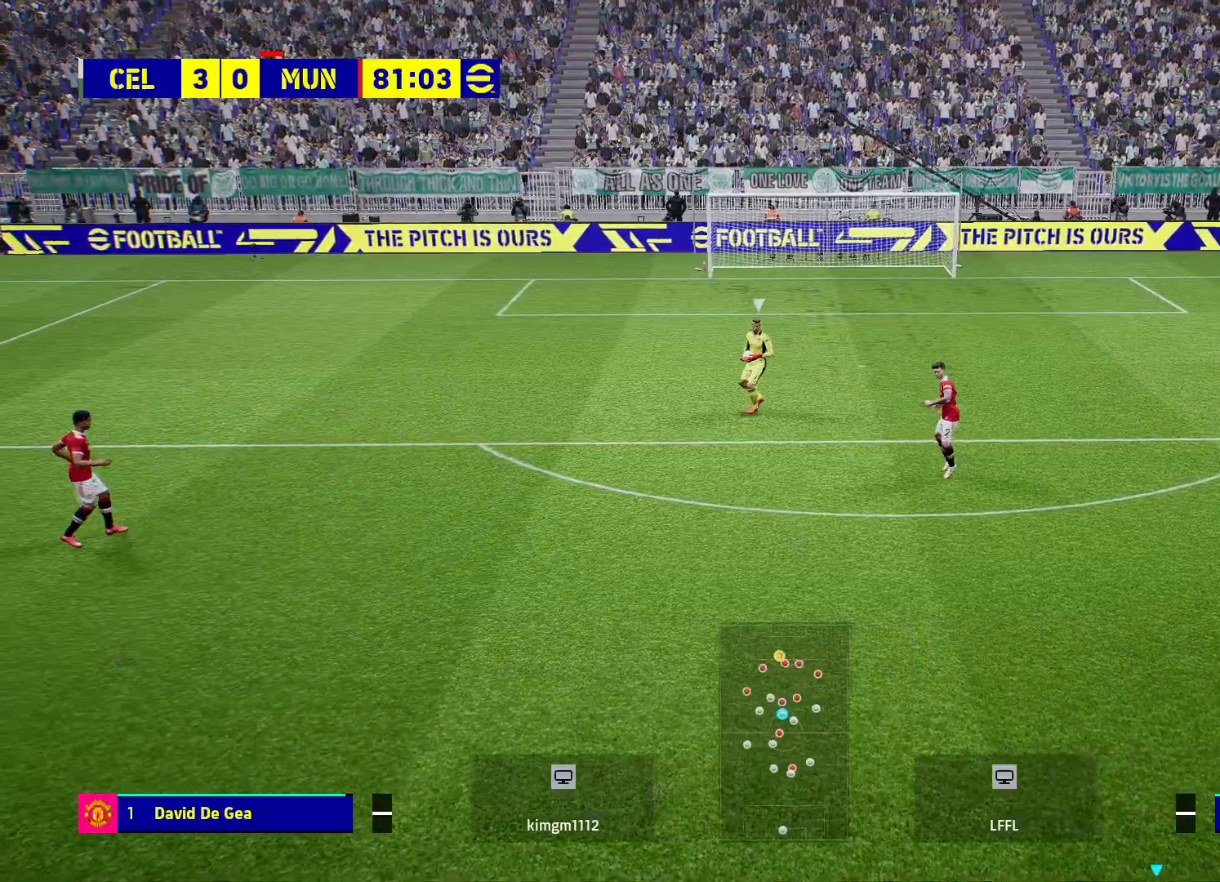
{"buttons": [], "left_stick": "down", "right_stick": "center", "events": [[283, "left_stick", "down"]]}
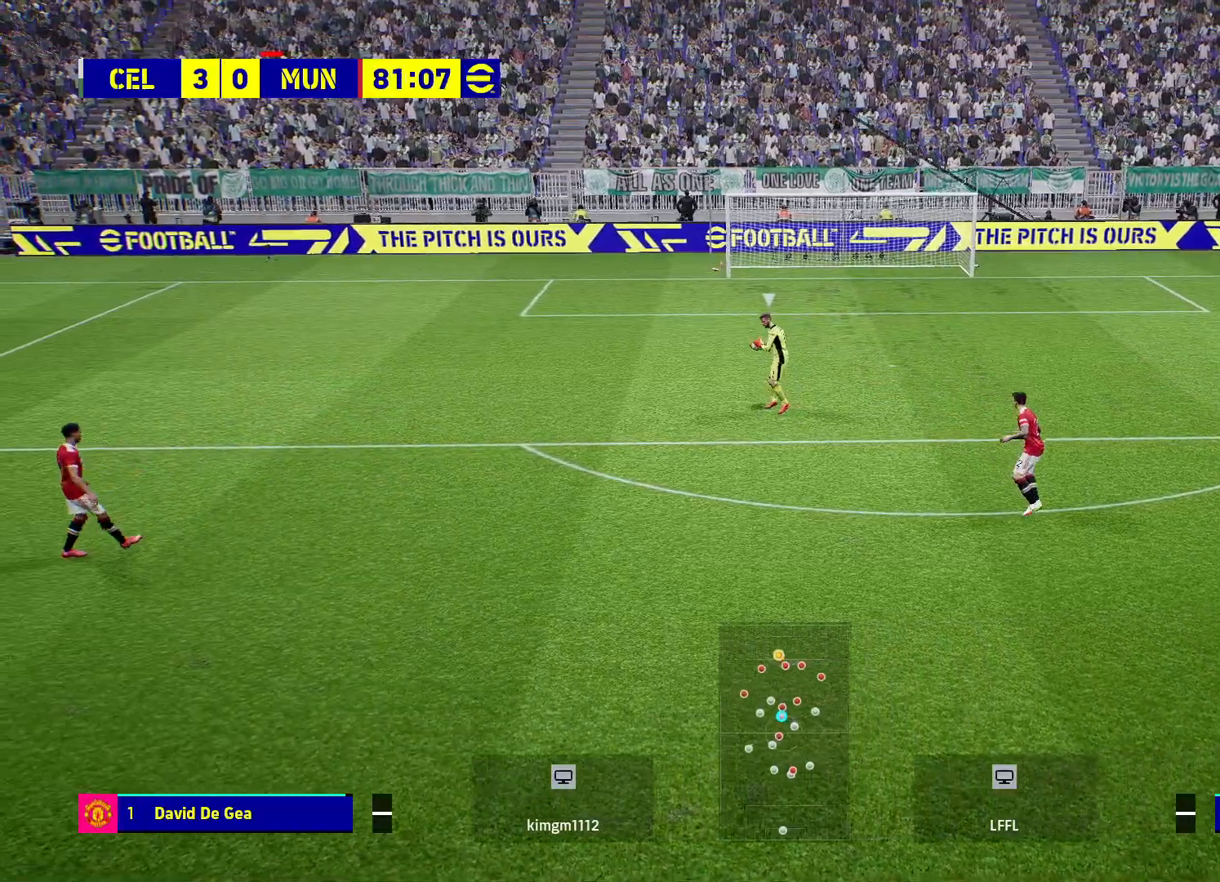
{"buttons": [], "left_stick": "left", "right_stick": "center", "events": [[67, "left_stick", "center"], [383, "left_stick", "left"]]}
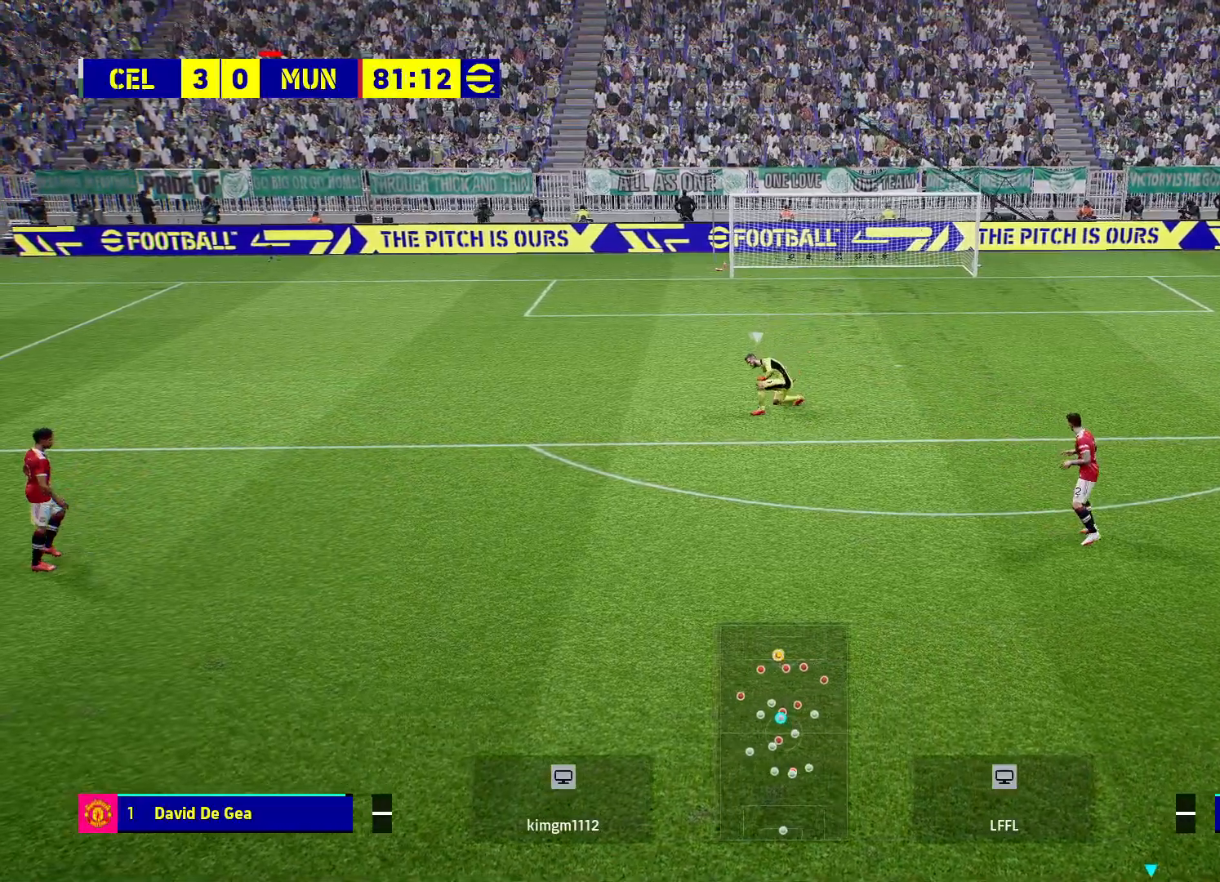
{"buttons": ["CROSS", "R1", "R2"], "left_stick": "up-left", "right_stick": "center", "events": [[33, "R2", "down"], [50, "left_stick", "up-left"], [83, "L1", "down"], [117, "R1", "down"], [217, "CROSS", "down"], [333, "L1", "up"]]}
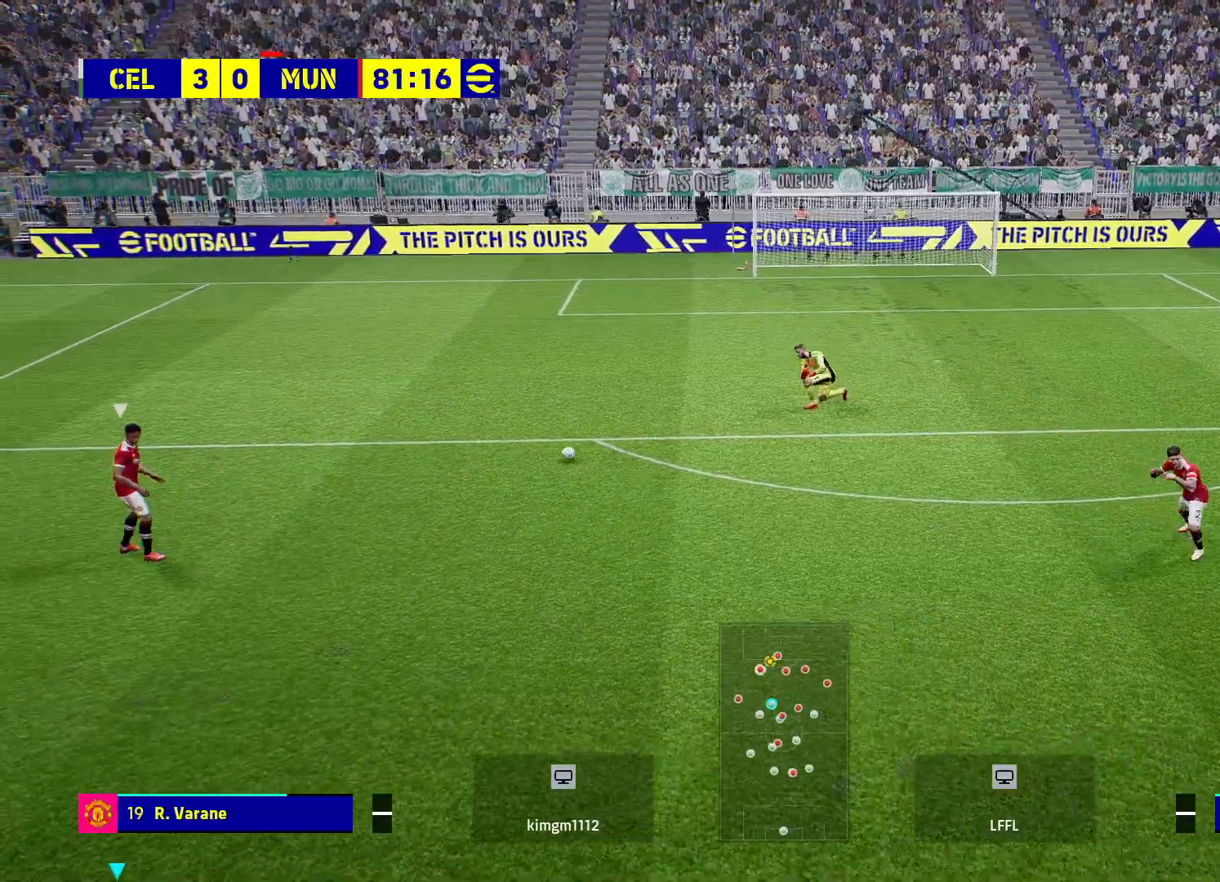
{"buttons": ["CROSS", "R2"], "left_stick": "up-left", "right_stick": "center", "events": [[500, "R1", "up"]]}
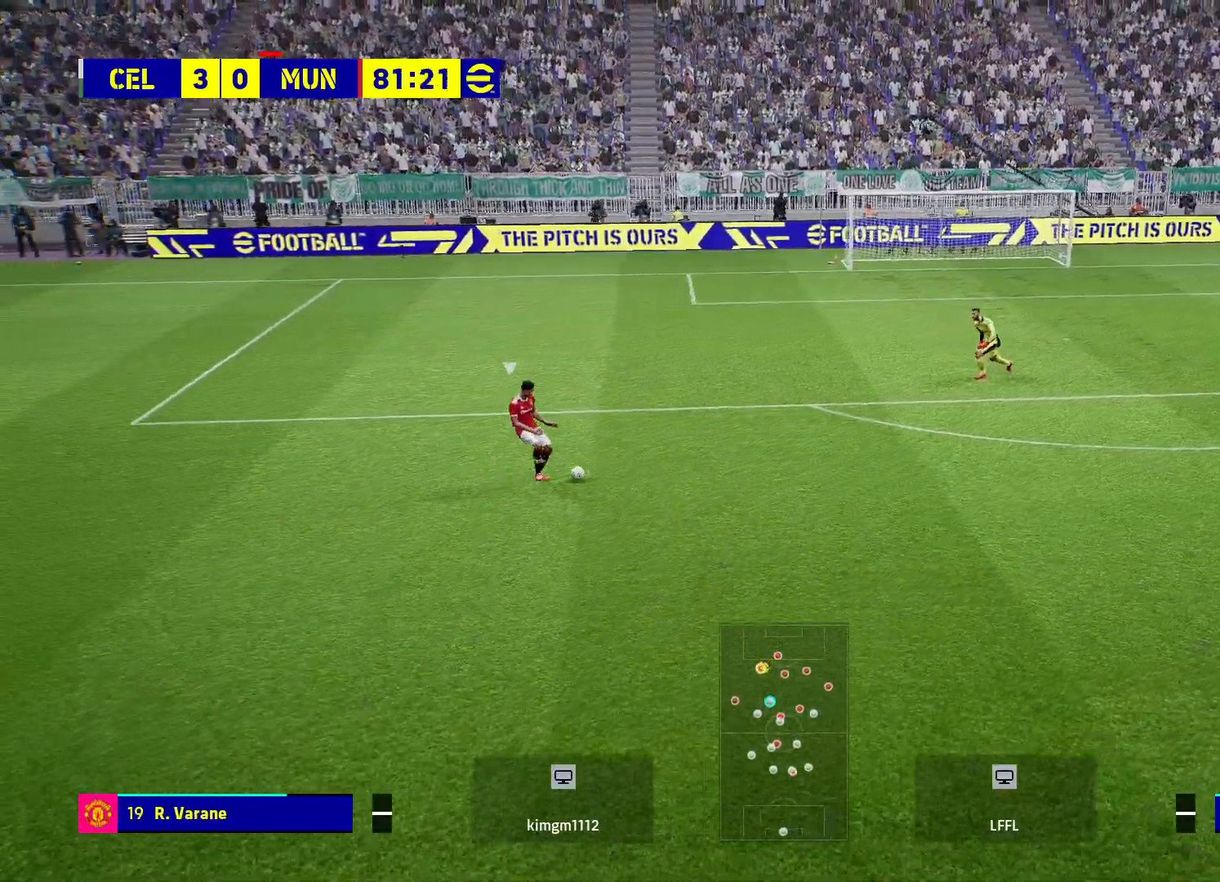
{"buttons": ["L1"], "left_stick": "up", "right_stick": "center", "events": [[17, "CROSS", "up"], [17, "R2", "up"], [333, "L1", "down"], [383, "left_stick", "up"]]}
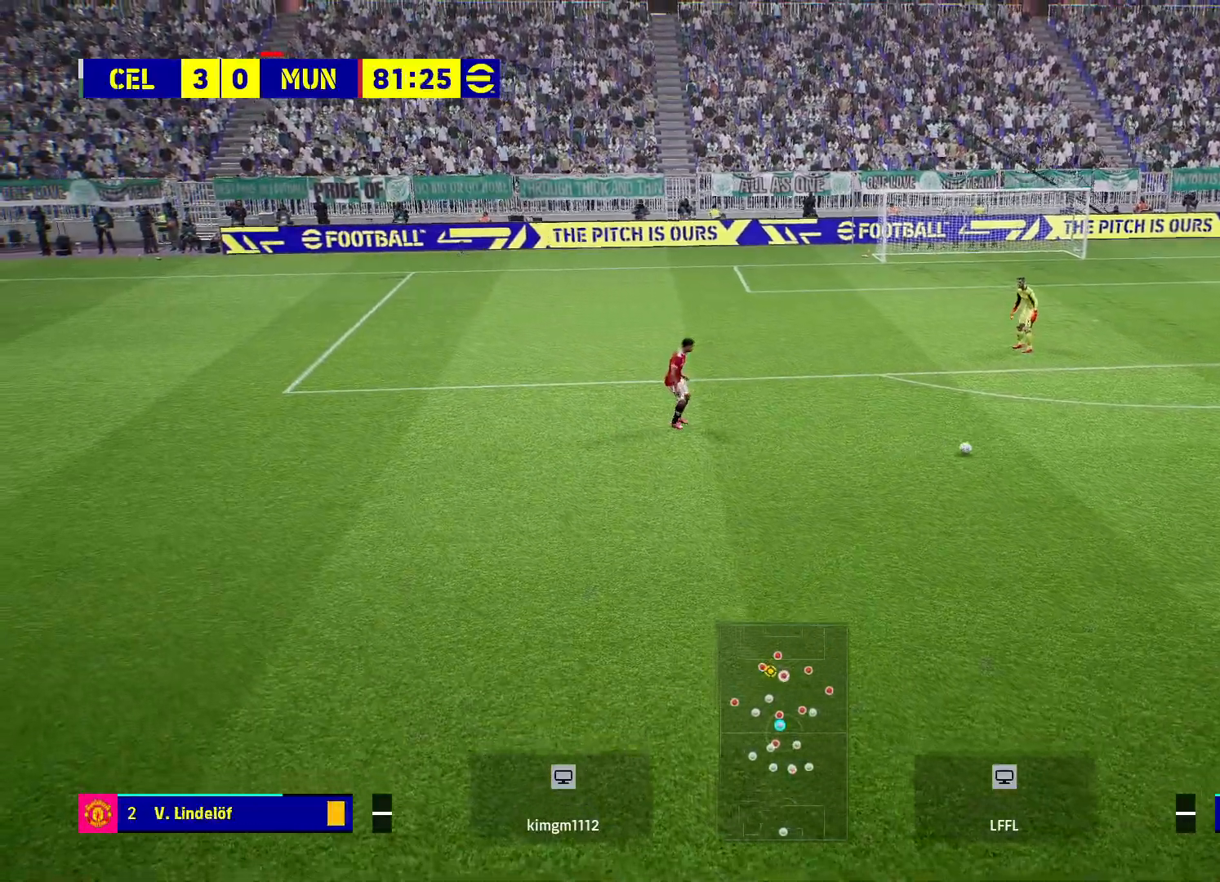
{"buttons": ["R2"], "left_stick": "up", "right_stick": "center", "events": [[67, "L1", "up"], [150, "R2", "down"]]}
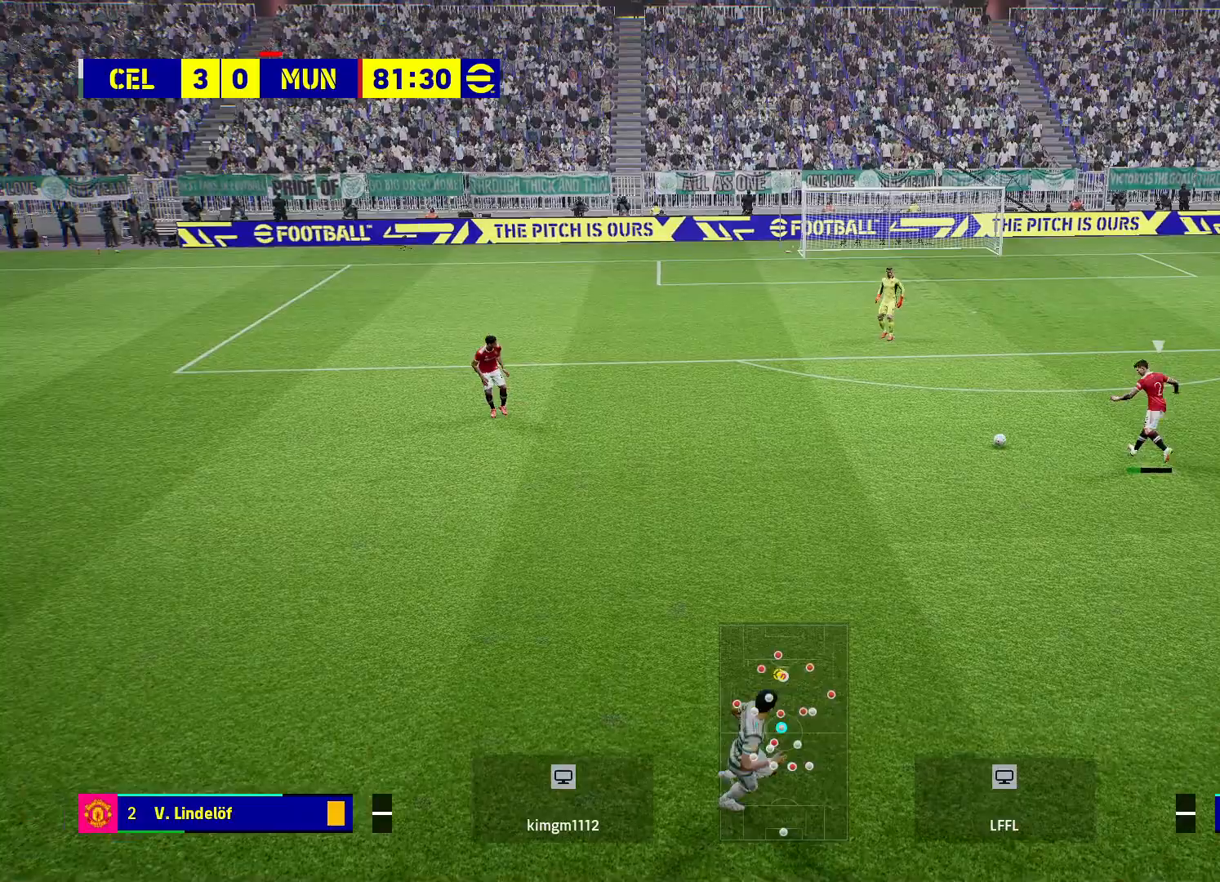
{"buttons": [], "left_stick": "up-left", "right_stick": "center", "events": [[200, "R2", "up"], [250, "left_stick", "up-left"]]}
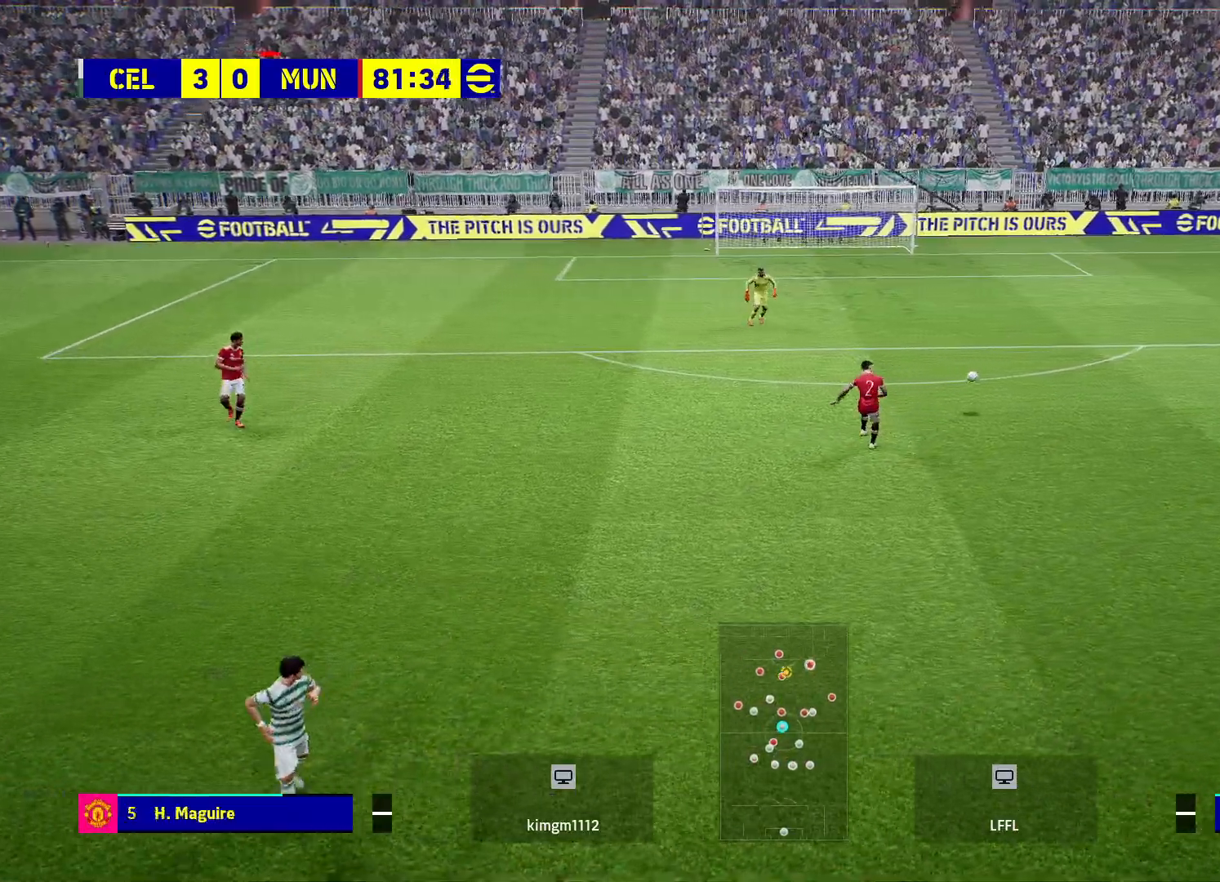
{"buttons": ["L1", "R2"], "left_stick": "up", "right_stick": "center", "events": [[50, "left_stick", "center"], [200, "R2", "down"], [200, "left_stick", "up"], [433, "L1", "down"]]}
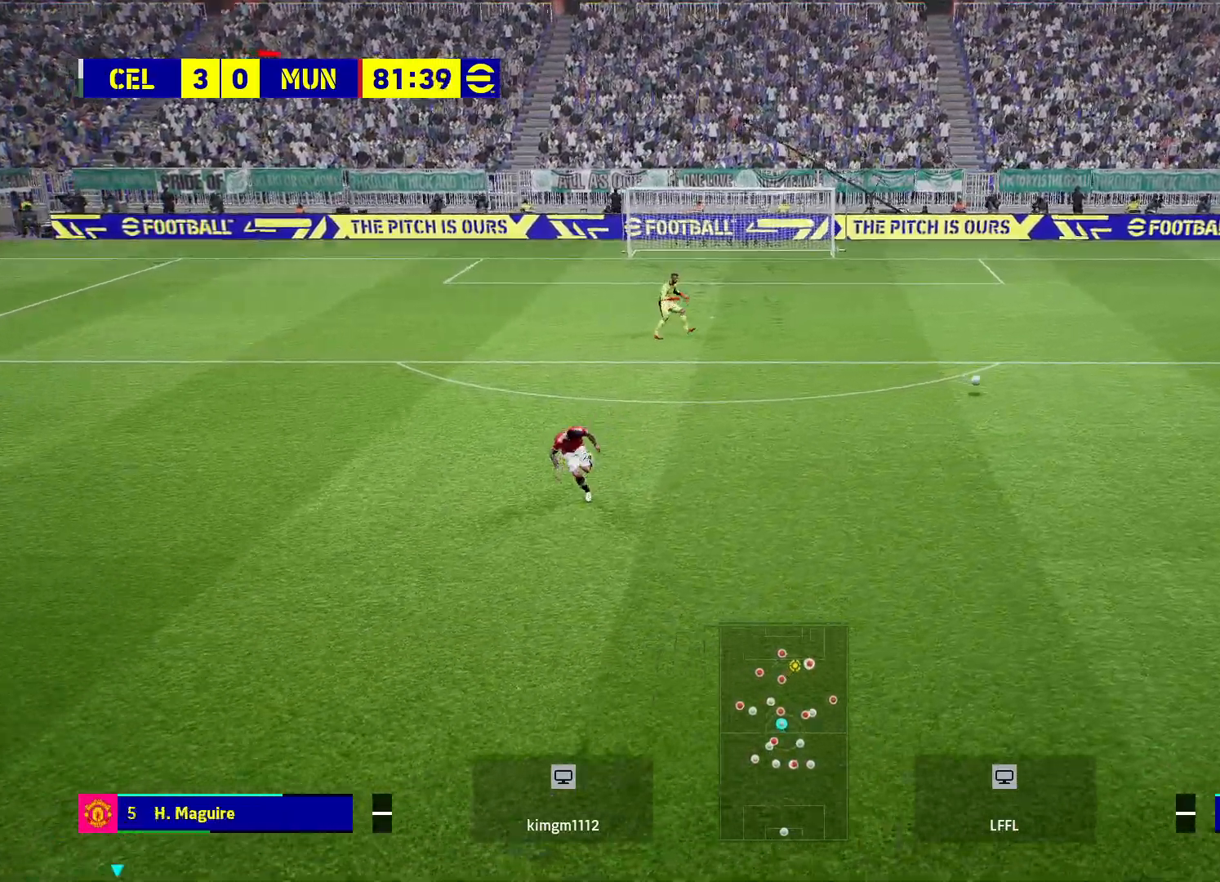
{"buttons": [], "left_stick": "up", "right_stick": "center", "events": [[50, "R2", "up"], [167, "L1", "up"]]}
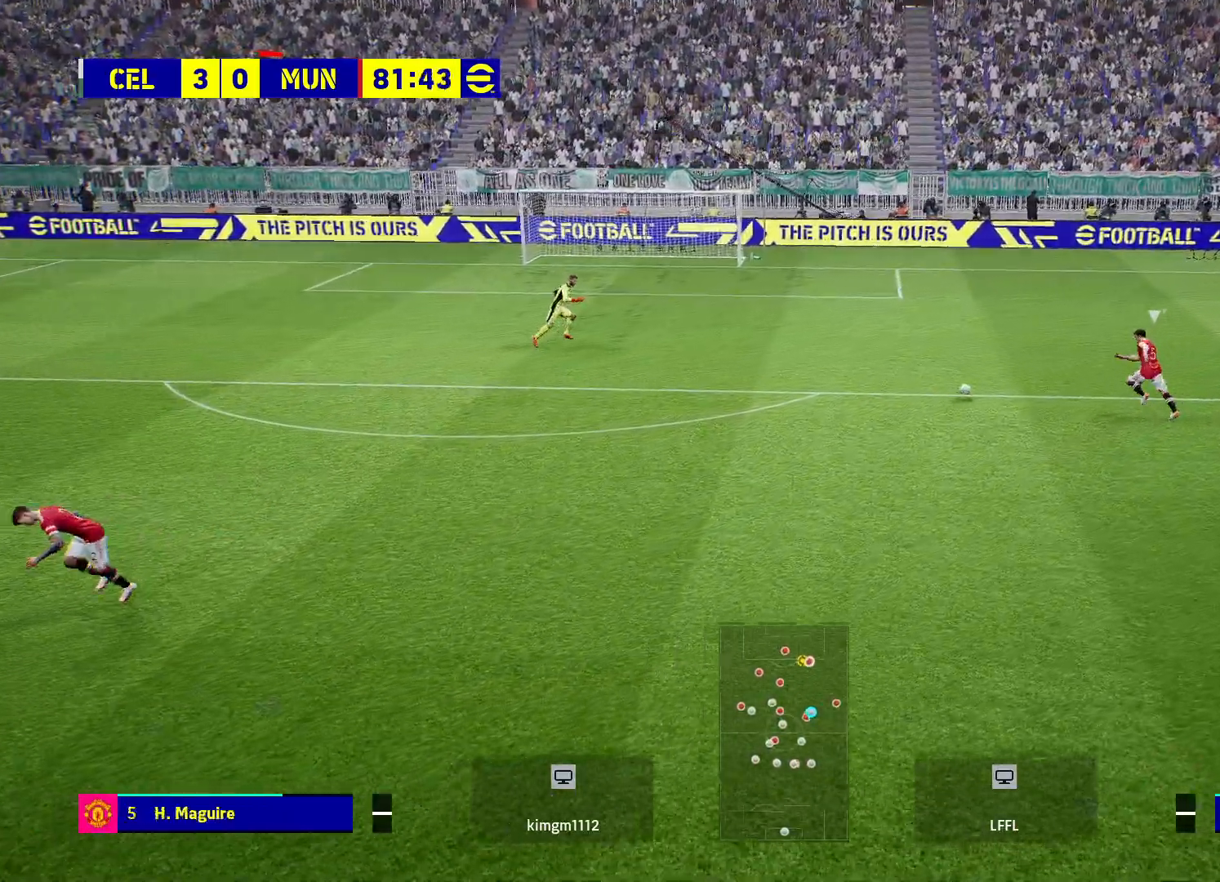
{"buttons": ["R2"], "left_stick": "up", "right_stick": "center", "events": [[133, "R2", "down"]]}
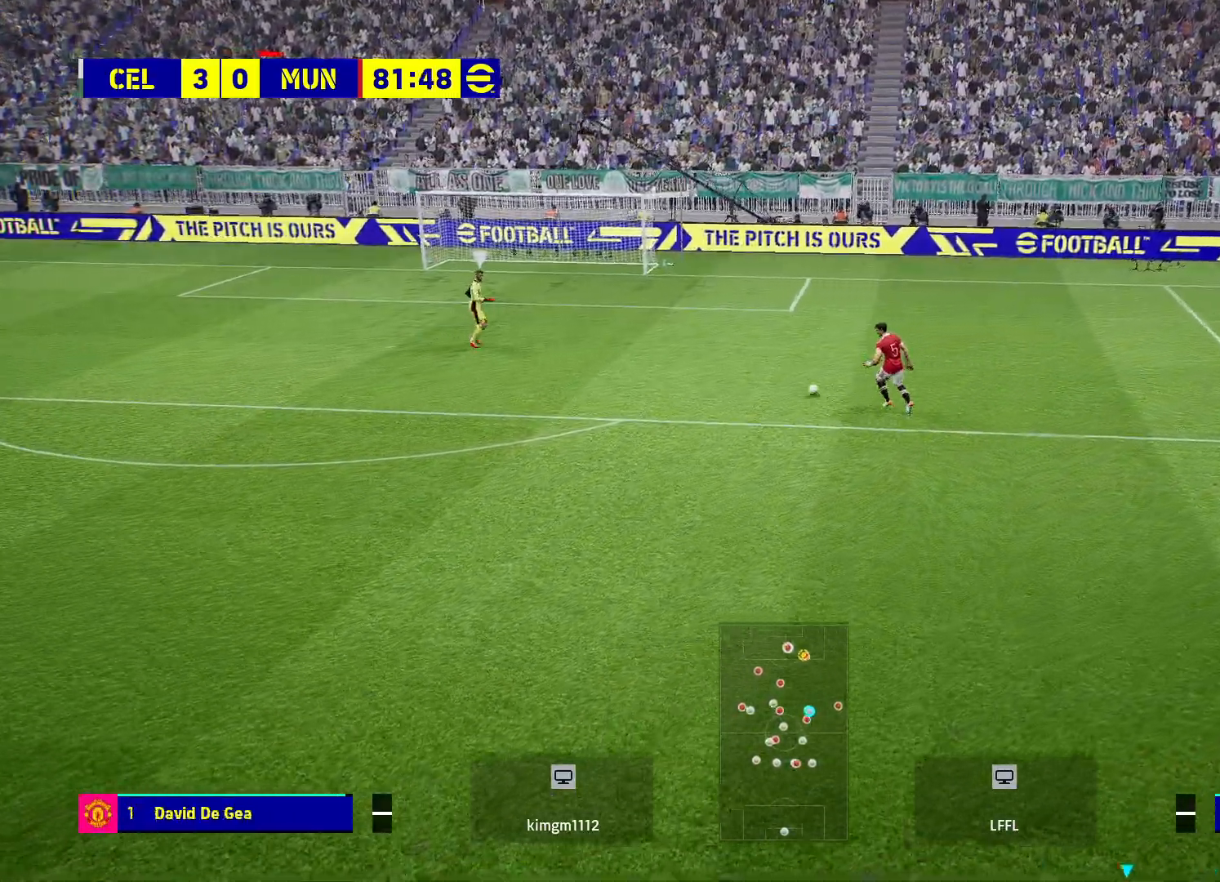
{"buttons": [], "left_stick": "up", "right_stick": "center", "events": [[150, "R2", "up"]]}
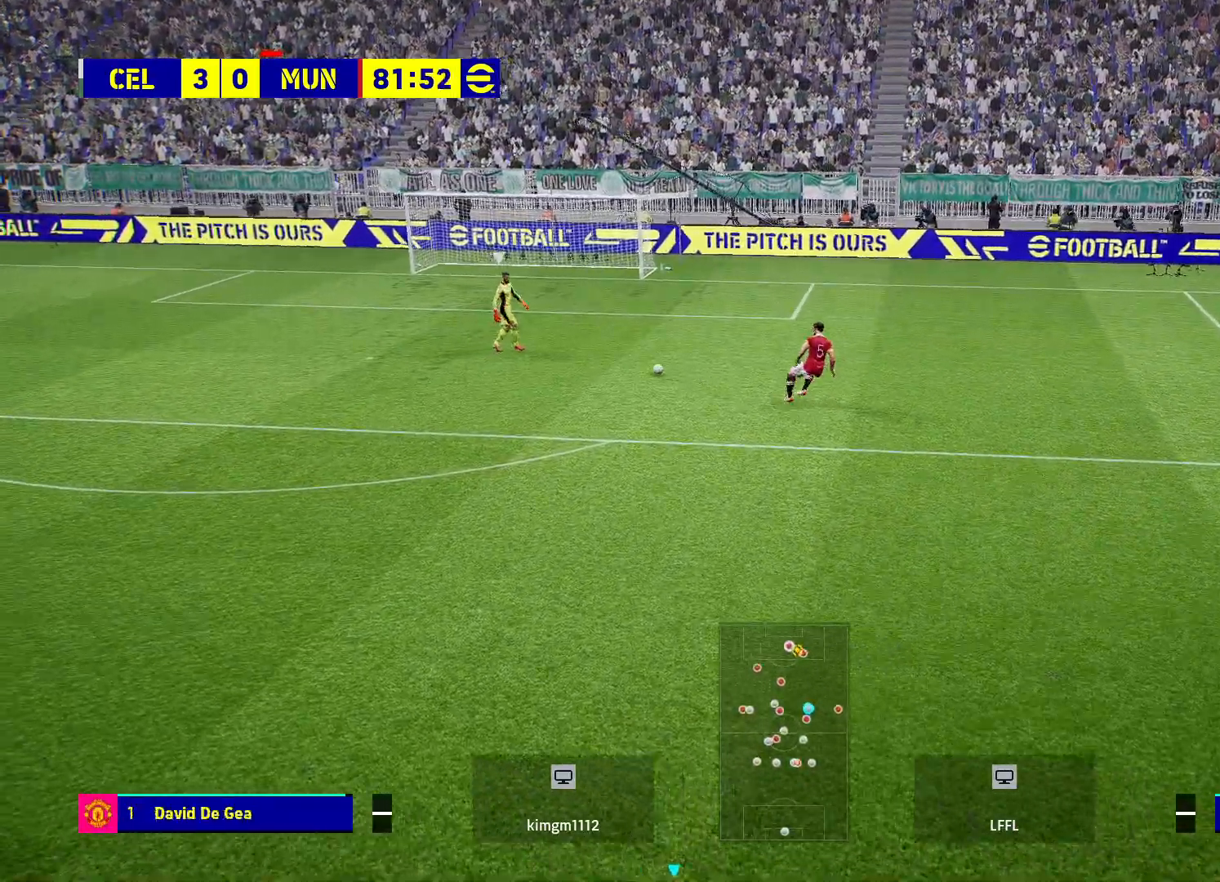
{"buttons": ["R2"], "left_stick": "up", "right_stick": "center", "events": [[133, "R2", "down"]]}
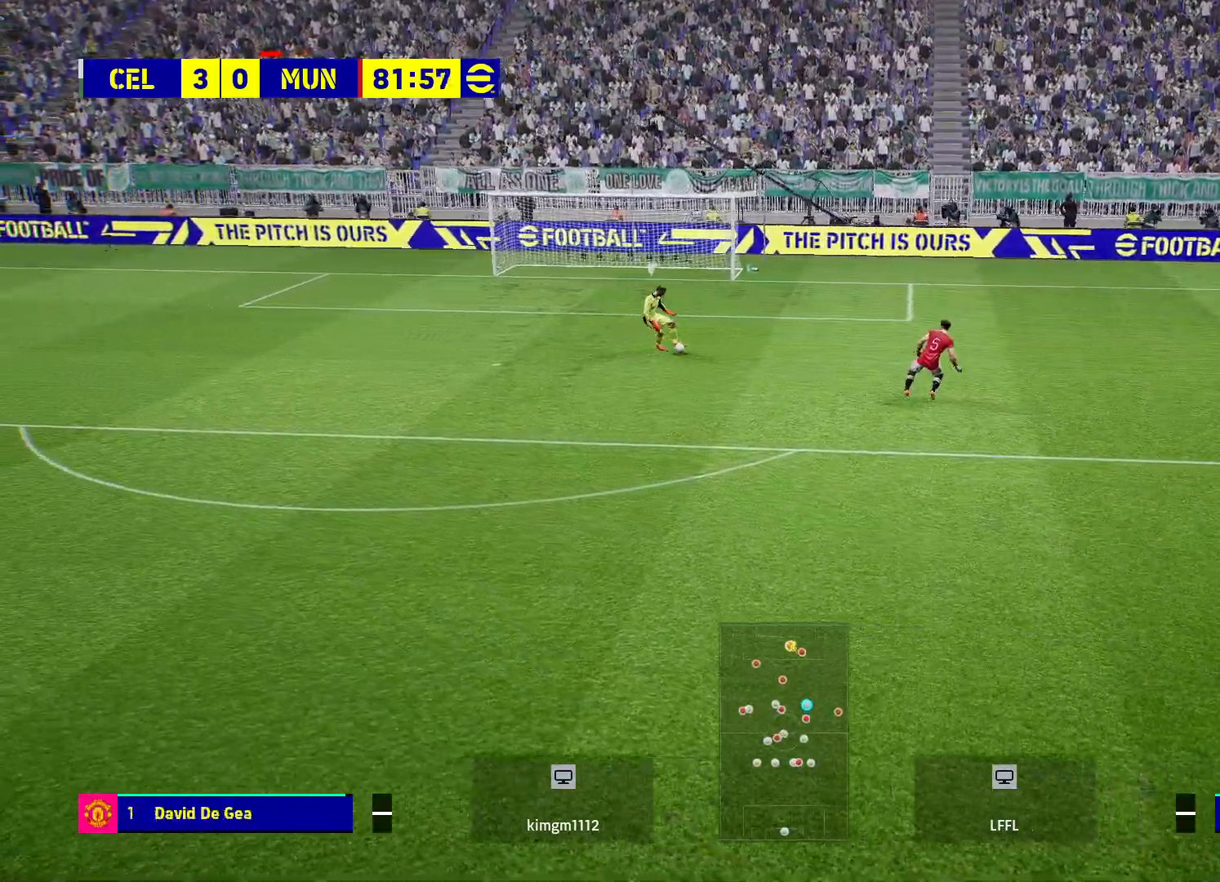
{"buttons": ["R2"], "left_stick": "up", "right_stick": "center", "events": []}
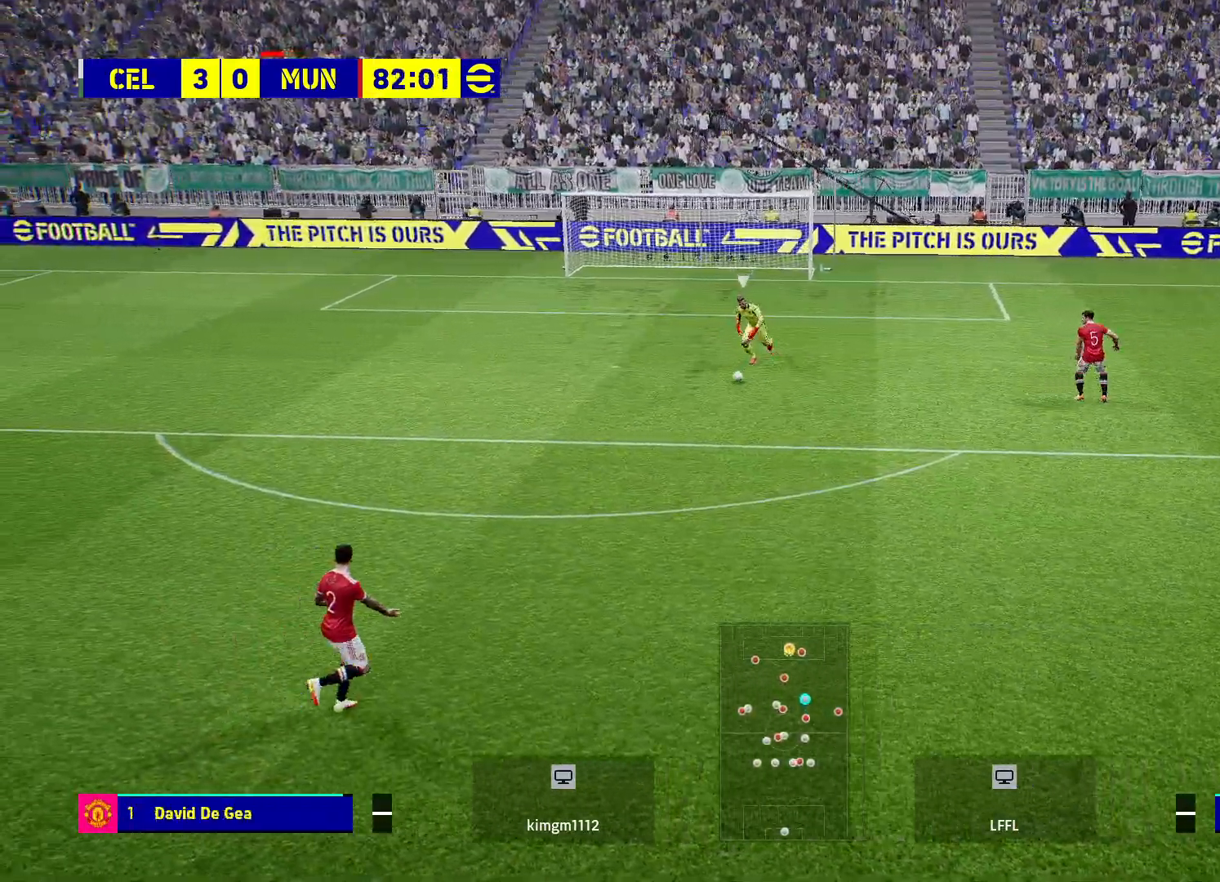
{"buttons": ["R2"], "left_stick": "up", "right_stick": "center", "events": []}
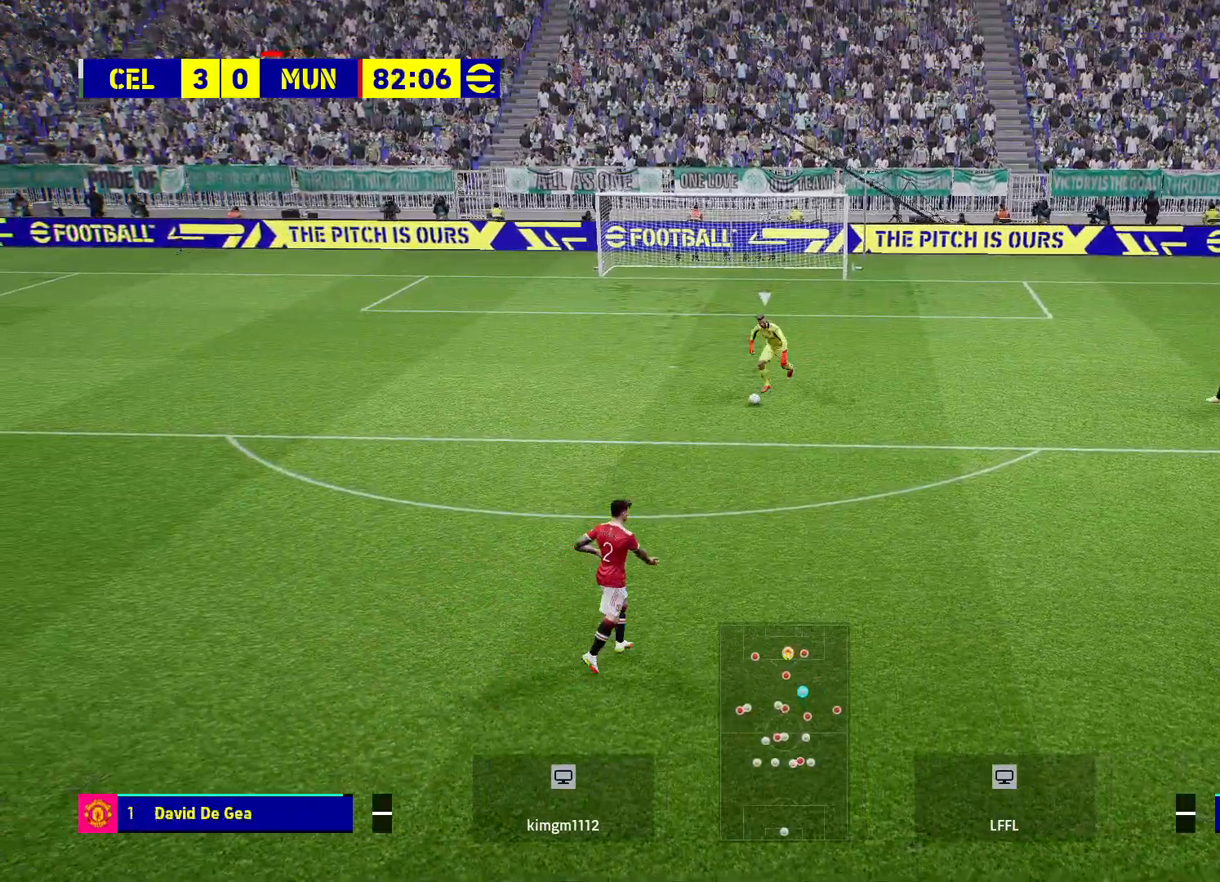
{"buttons": ["R2"], "left_stick": "up", "right_stick": "center", "events": []}
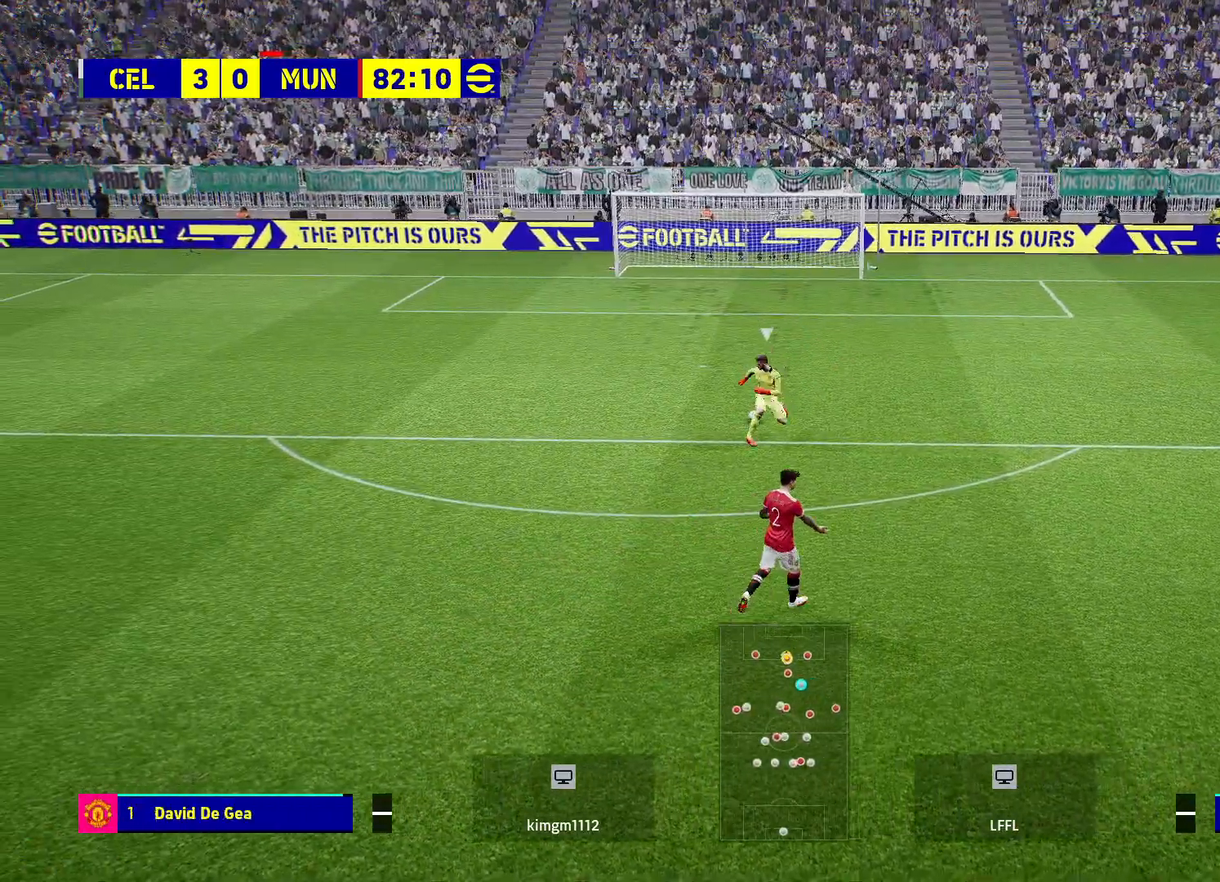
{"buttons": ["R1", "R2"], "left_stick": "up", "right_stick": "center", "events": [[433, "R1", "down"]]}
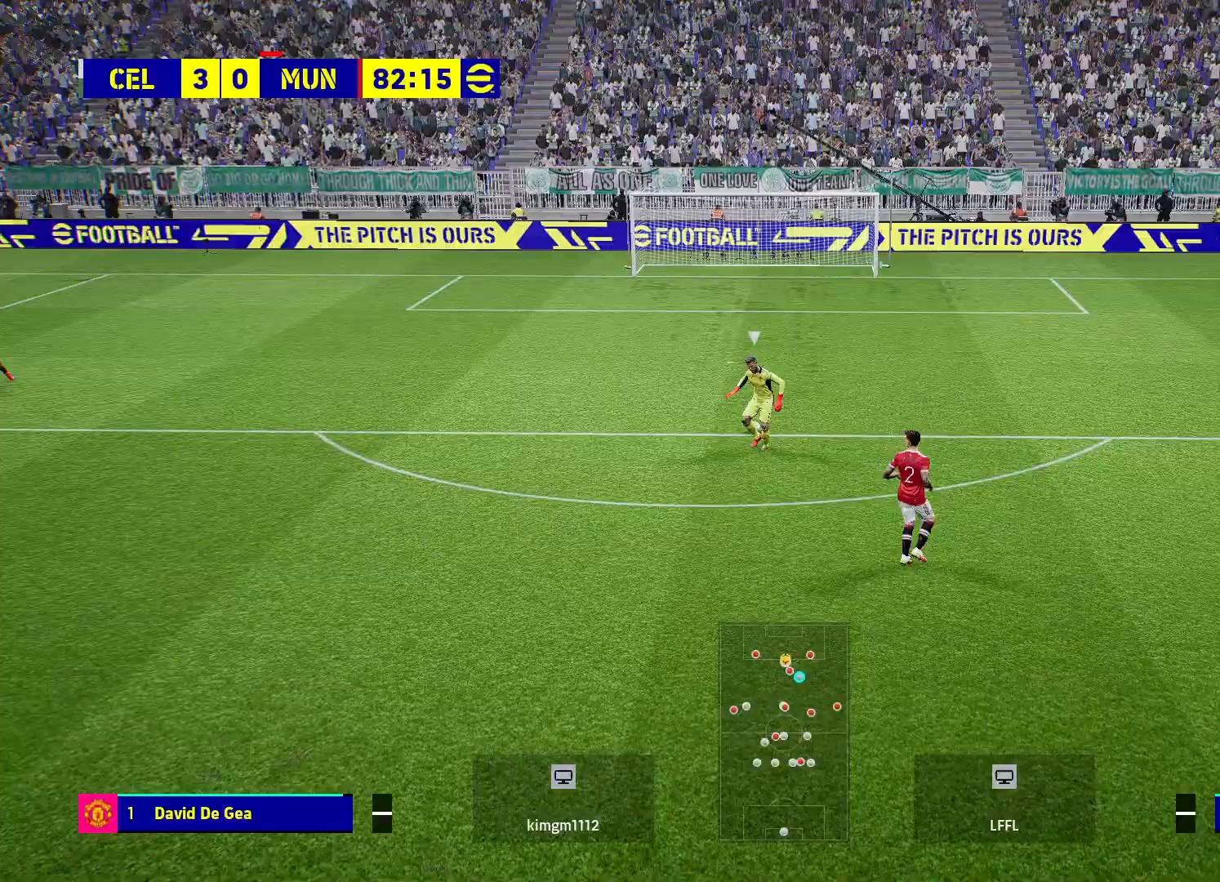
{"buttons": ["R1", "R2"], "left_stick": "up", "right_stick": "center", "events": []}
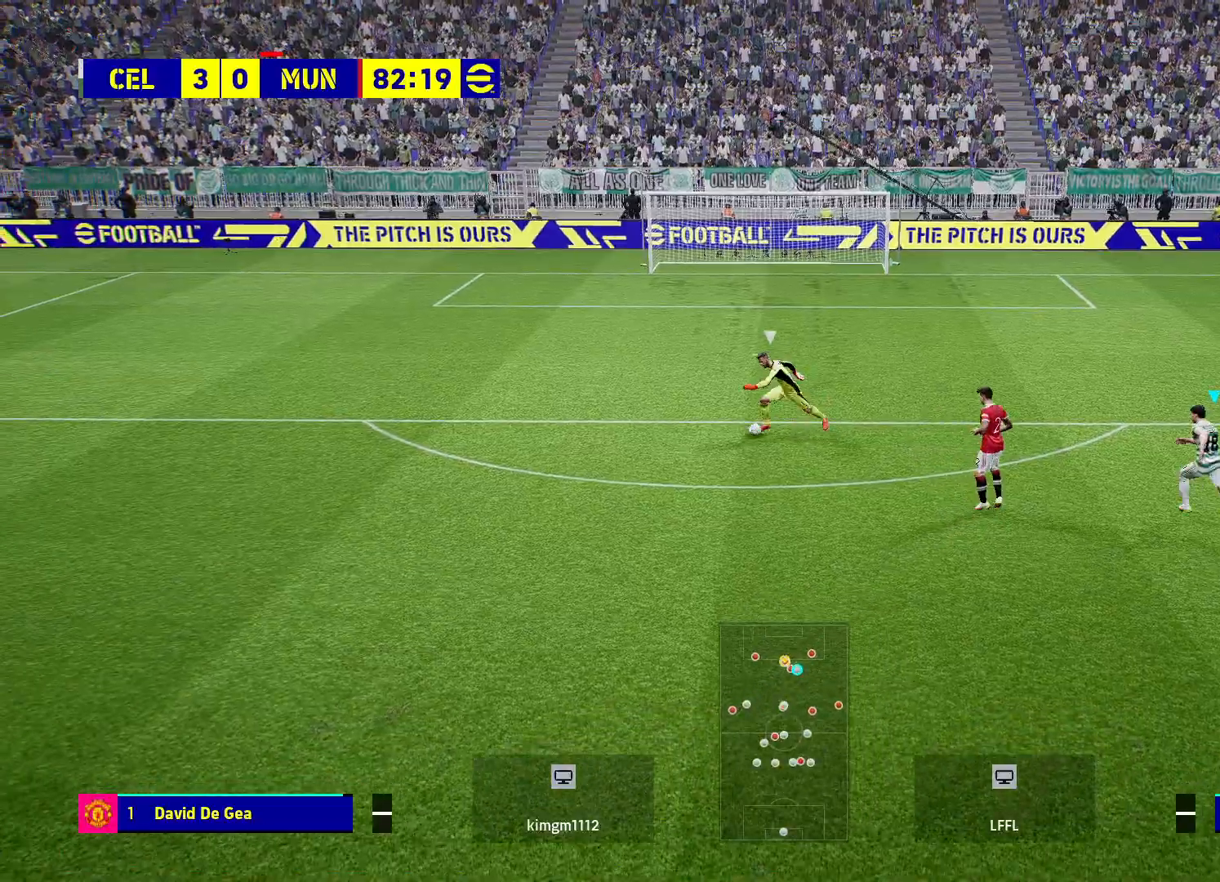
{"buttons": [], "left_stick": "down-left", "right_stick": "center", "events": [[317, "R1", "up"], [317, "left_stick", "up-left"], [350, "R2", "up"], [467, "left_stick", "down-left"]]}